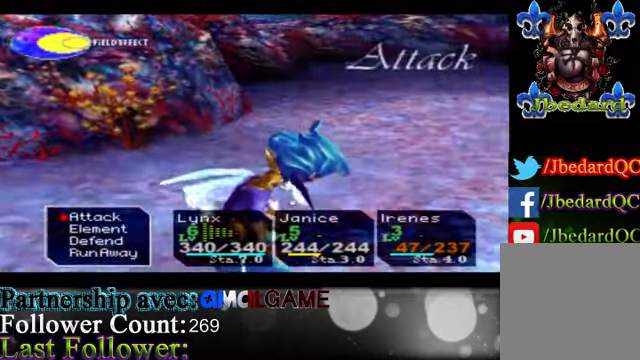
Gameplay with a controller (Xbox layout); each line is a JSON object with the inputs held at the frame after it. "events" lists button and stick changes between this image and that frame as [ms after this image, input, new state], when the widget could be followed in between. Not read: L3 R3 right_stick.
{"buttons": [], "left_stick": "center", "events": []}
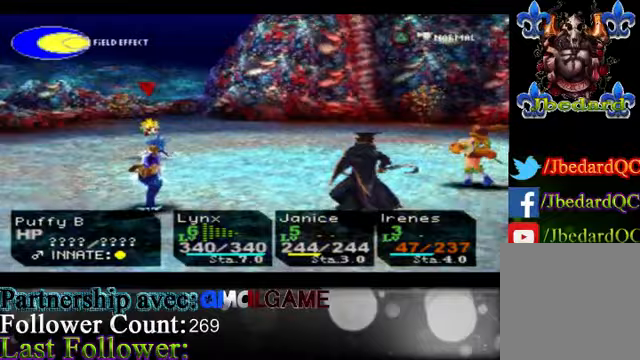
{"buttons": [], "left_stick": "down", "events": [[33, "B", "down"], [133, "B", "up"], [400, "left_stick", "down"]]}
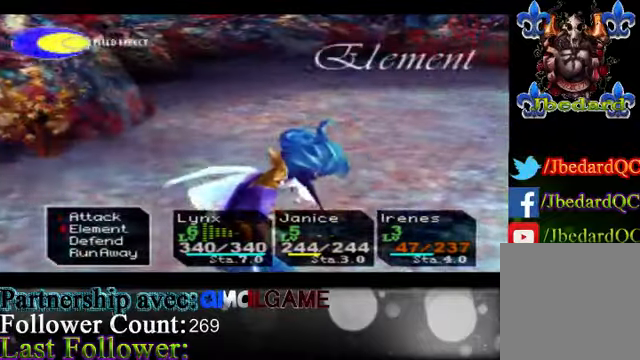
{"buttons": [], "left_stick": "center", "events": [[400, "left_stick", "center"]]}
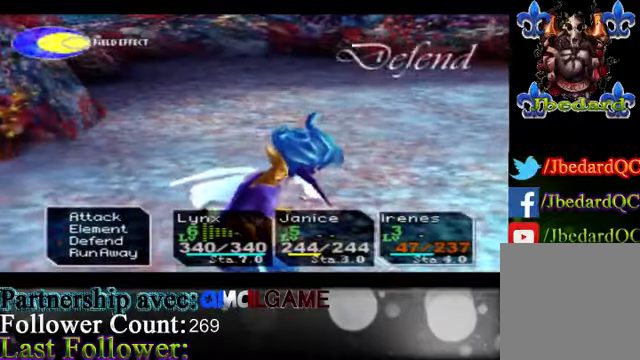
{"buttons": [], "left_stick": "center", "events": []}
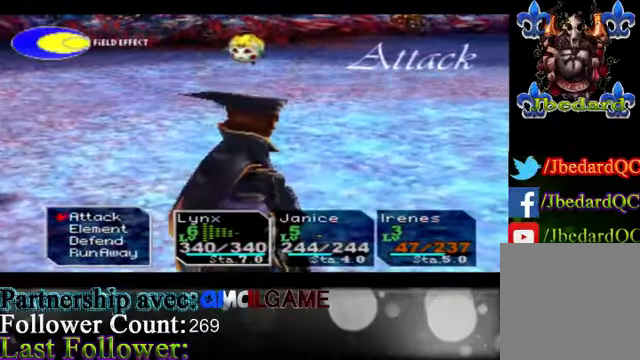
{"buttons": [], "left_stick": "center", "events": []}
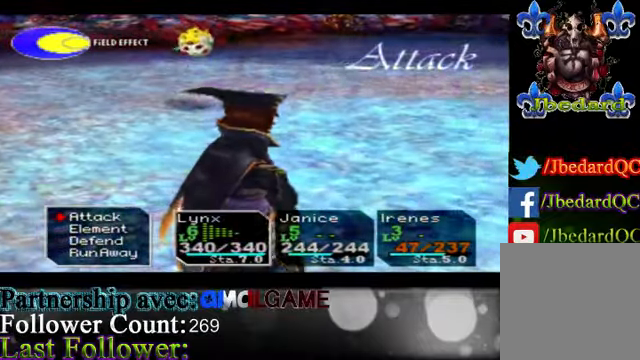
{"buttons": [], "left_stick": "center", "events": [[33, "left_stick", "down"], [333, "left_stick", "center"]]}
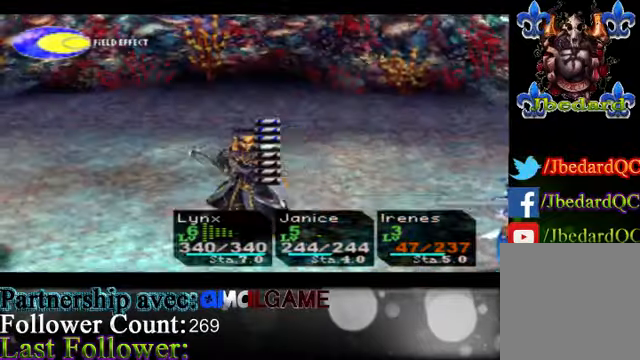
{"buttons": [], "left_stick": "center", "events": []}
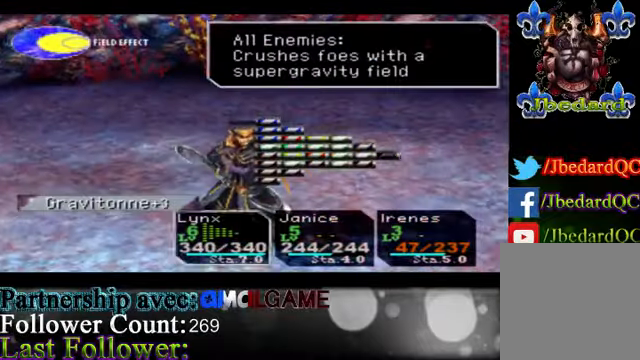
{"buttons": [], "left_stick": "center", "events": []}
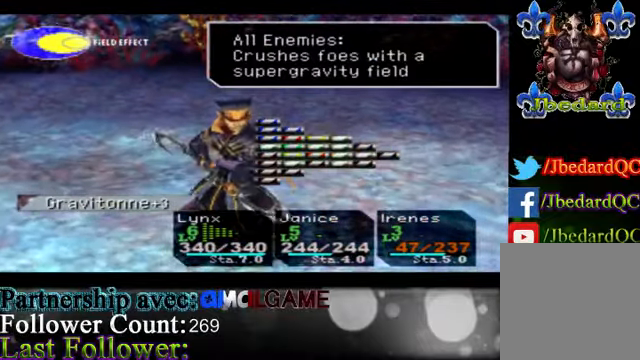
{"buttons": [], "left_stick": "center", "events": []}
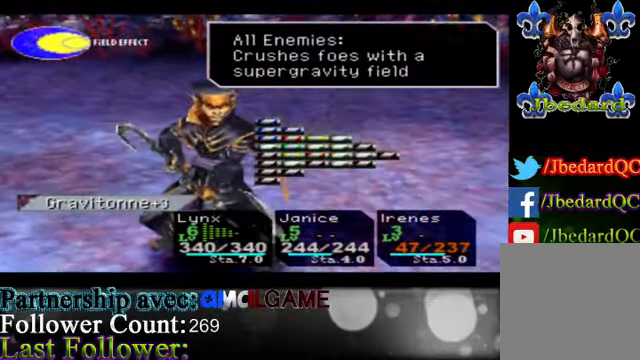
{"buttons": [], "left_stick": "left", "events": [[500, "left_stick", "left"]]}
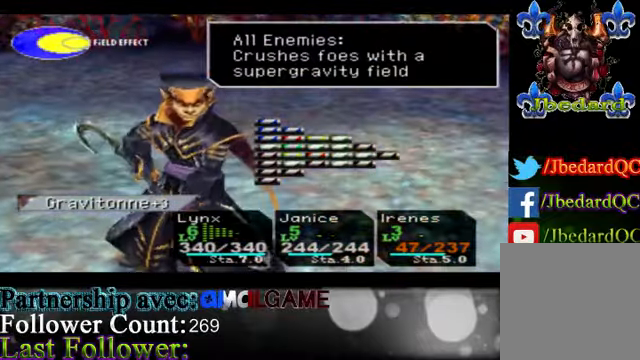
{"buttons": [], "left_stick": "center", "events": [[233, "left_stick", "center"]]}
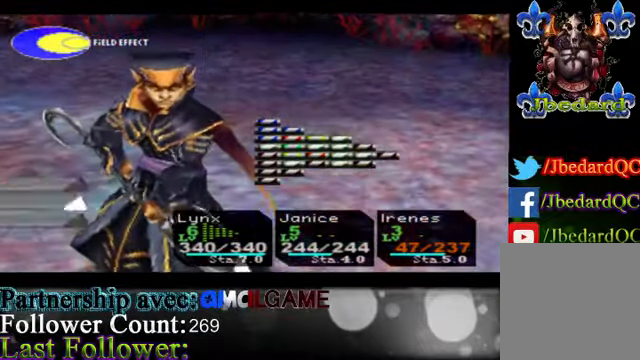
{"buttons": [], "left_stick": "center", "events": [[167, "left_stick", "left"], [466, "left_stick", "center"]]}
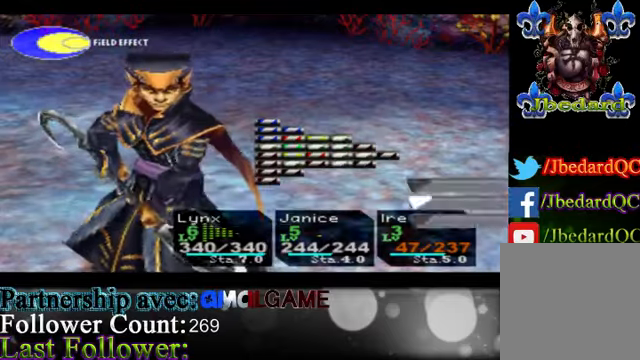
{"buttons": [], "left_stick": "left", "events": [[400, "left_stick", "left"]]}
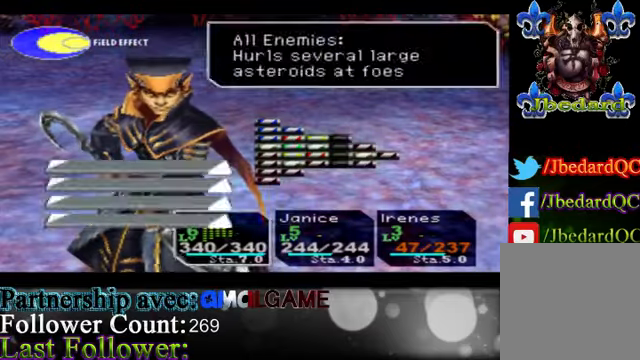
{"buttons": [], "left_stick": "center", "events": [[166, "left_stick", "center"]]}
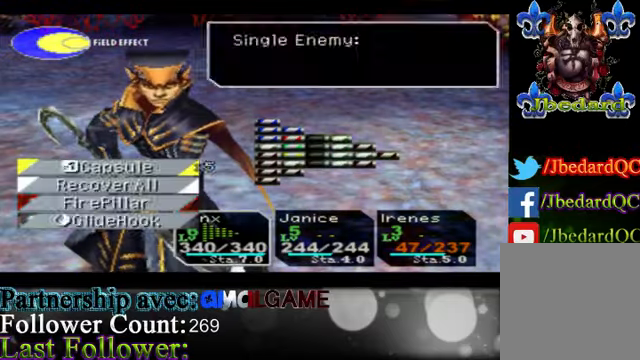
{"buttons": [], "left_stick": "center", "events": [[33, "left_stick", "left"], [466, "left_stick", "center"]]}
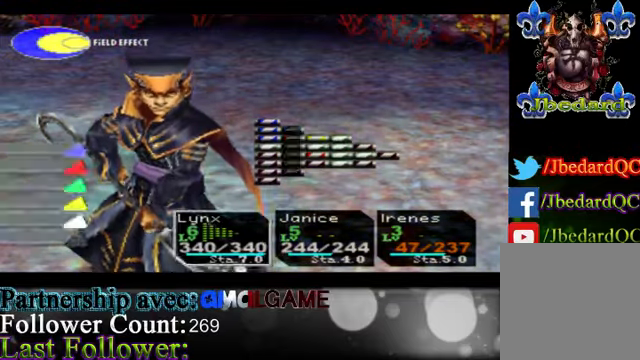
{"buttons": [], "left_stick": "left", "events": [[233, "left_stick", "left"]]}
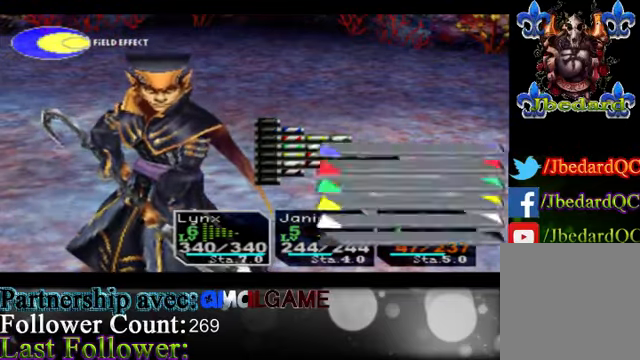
{"buttons": [], "left_stick": "center", "events": [[66, "left_stick", "center"]]}
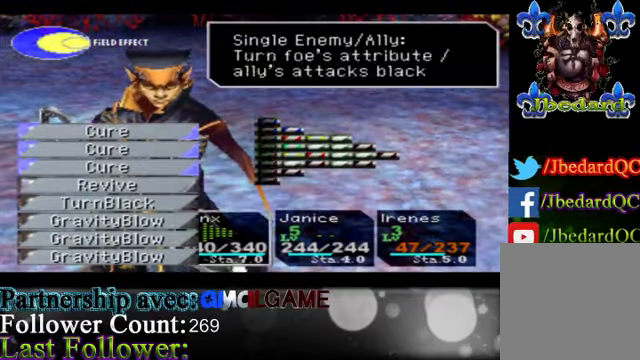
{"buttons": [], "left_stick": "center", "events": [[66, "left_stick", "up"], [500, "left_stick", "center"]]}
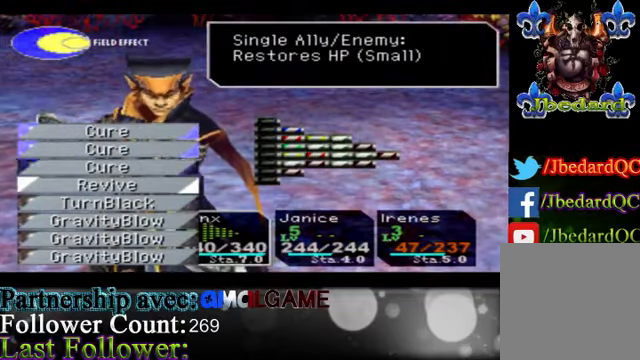
{"buttons": [], "left_stick": "up", "events": [[33, "left_stick", "up"], [266, "left_stick", "center"], [433, "left_stick", "up"]]}
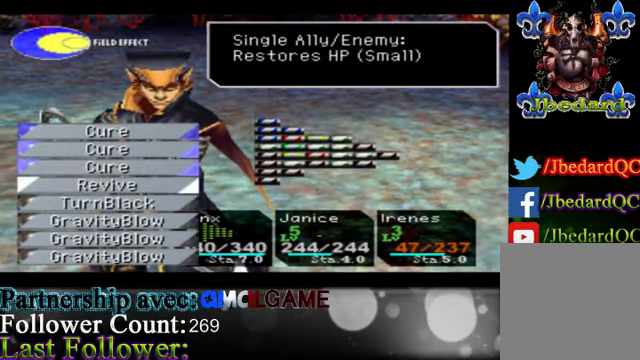
{"buttons": [], "left_stick": "center", "events": [[66, "left_stick", "center"], [266, "A", "down"], [433, "A", "up"]]}
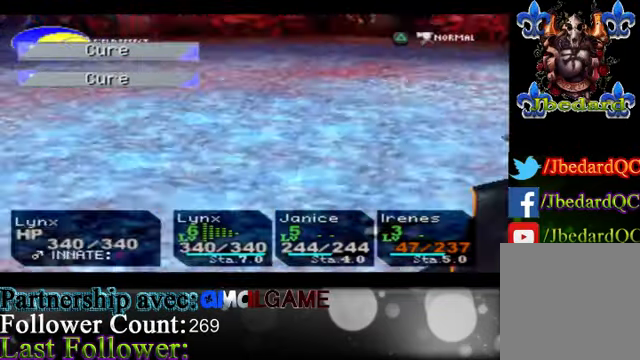
{"buttons": [], "left_stick": "center", "events": []}
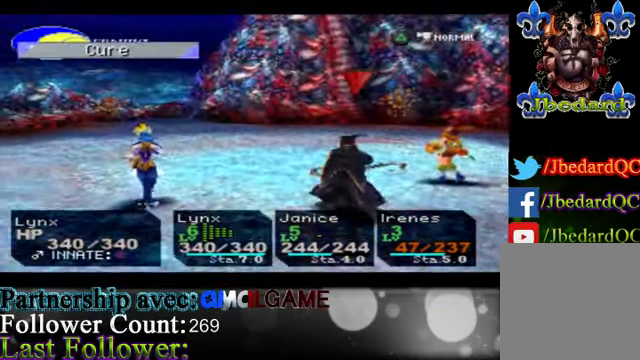
{"buttons": [], "left_stick": "center", "events": [[300, "left_stick", "left"], [500, "left_stick", "center"]]}
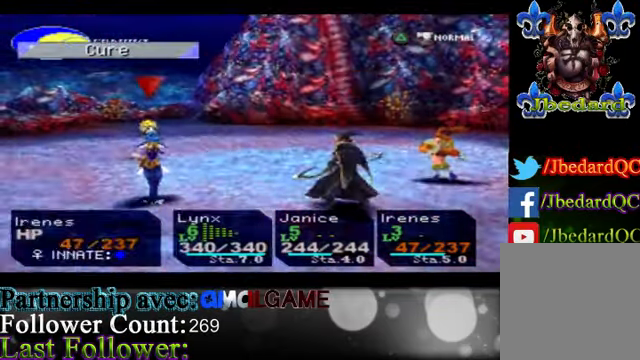
{"buttons": ["A"], "left_stick": "center", "events": [[500, "A", "down"]]}
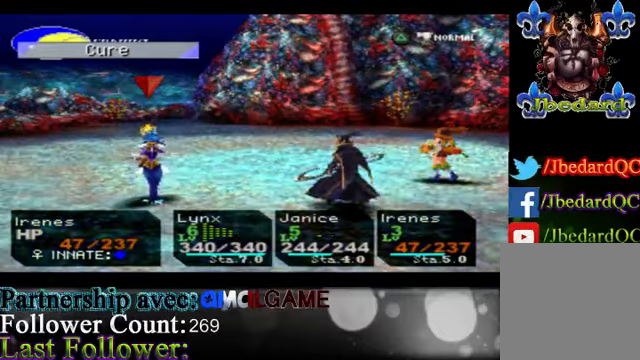
{"buttons": [], "left_stick": "center", "events": [[67, "A", "up"]]}